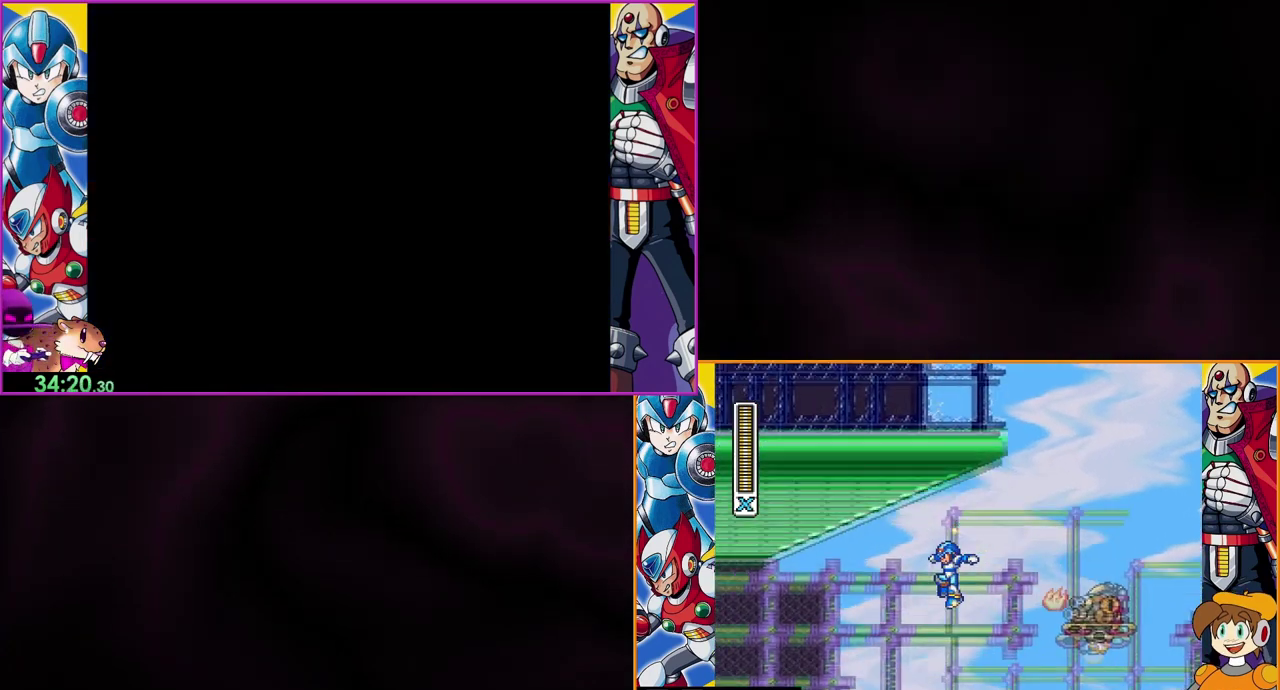
Gameplay with a controller (Nintendo layout); each line is a JSON object with the inputs held at the frame after it. "events" lists button and stick changes between this image and that frame as [ms after this image, input, new state], when the widget could be followed in between. Not read: L3 R1 R3.
{"buttons": ["Y"], "events": [[267, "DPAD_LEFT", "up"]]}
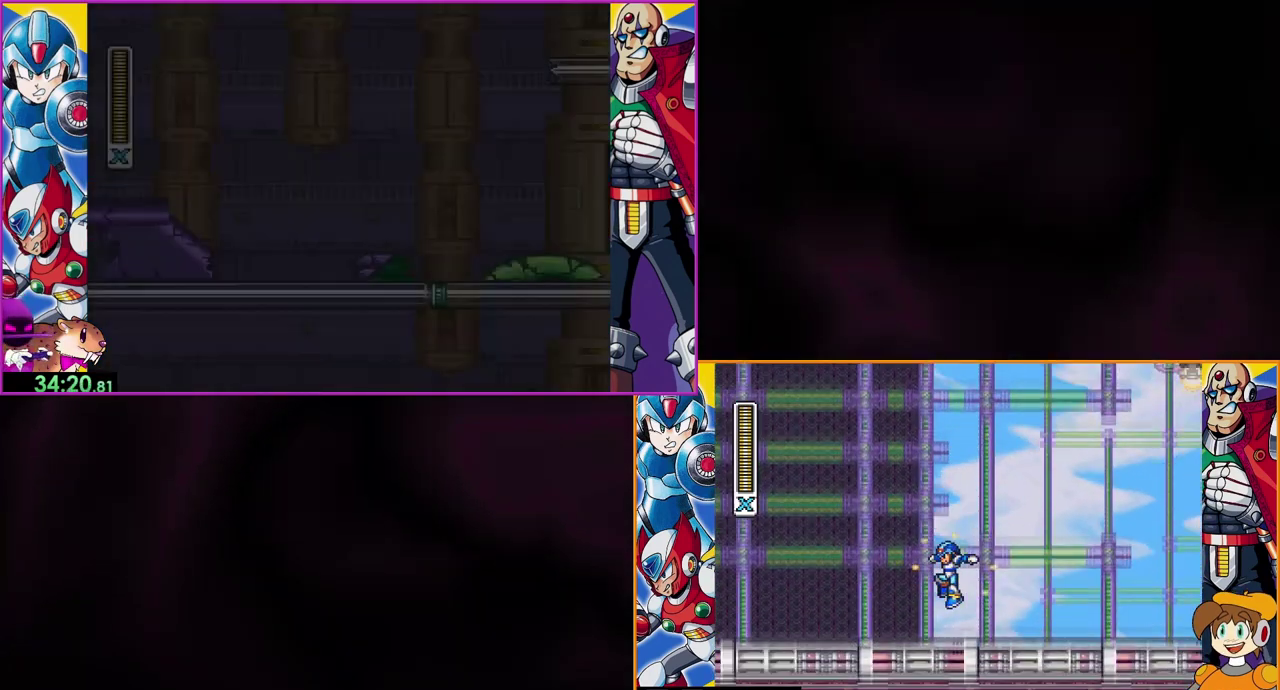
{"buttons": ["Y", "DPAD_RIGHT"], "events": [[233, "DPAD_RIGHT", "down"]]}
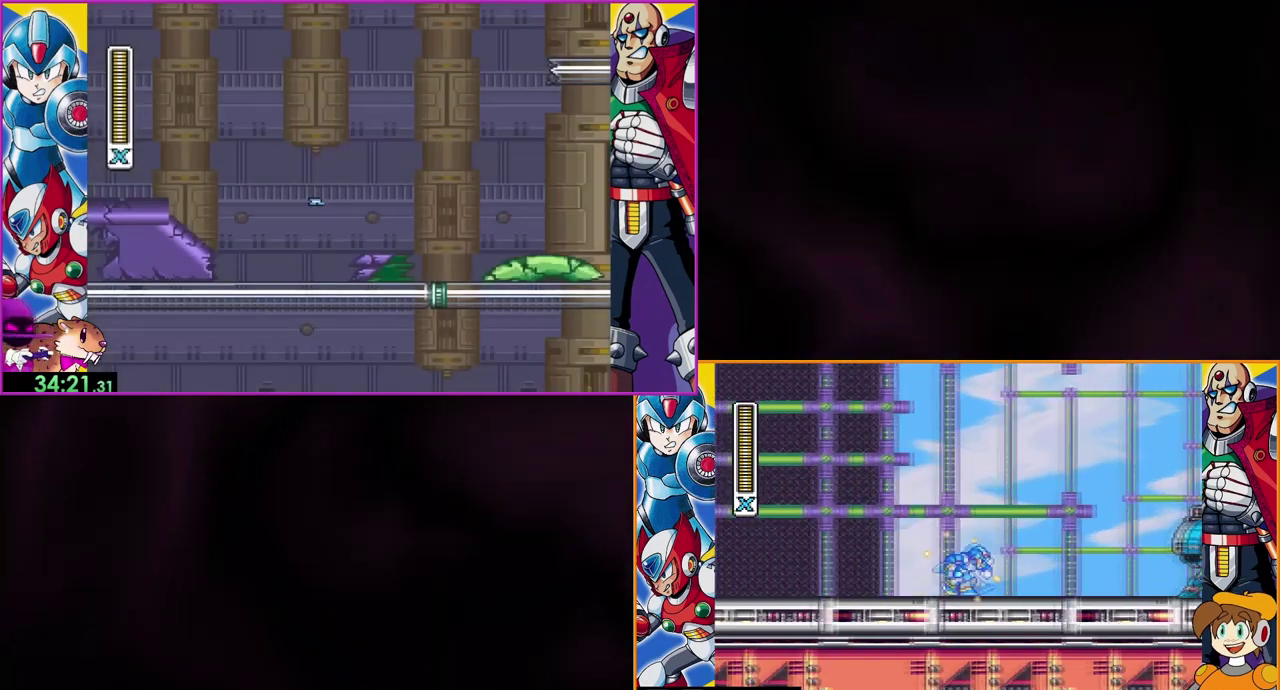
{"buttons": [], "events": [[233, "B", "down"], [367, "DPAD_RIGHT", "up"], [433, "B", "up"], [433, "Y", "up"]]}
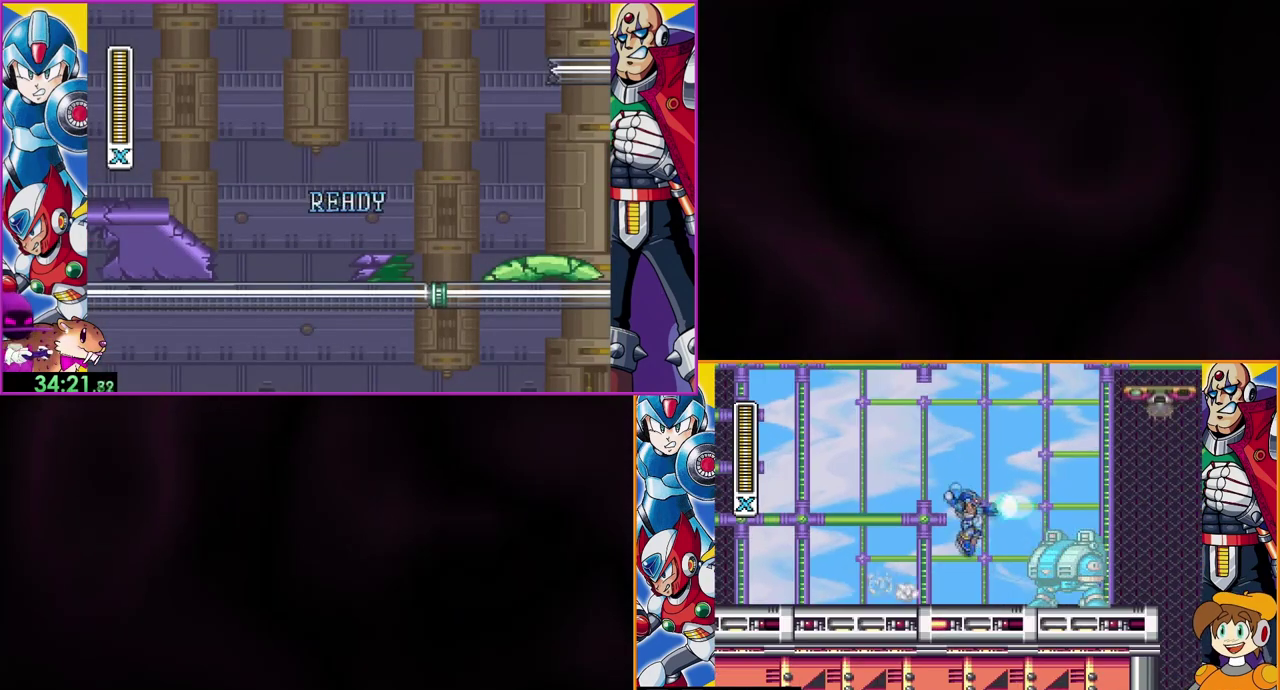
{"buttons": ["Y", "DPAD_LEFT"], "events": [[33, "Y", "down"], [100, "Y", "up"], [167, "DPAD_LEFT", "down"], [167, "Y", "down"]]}
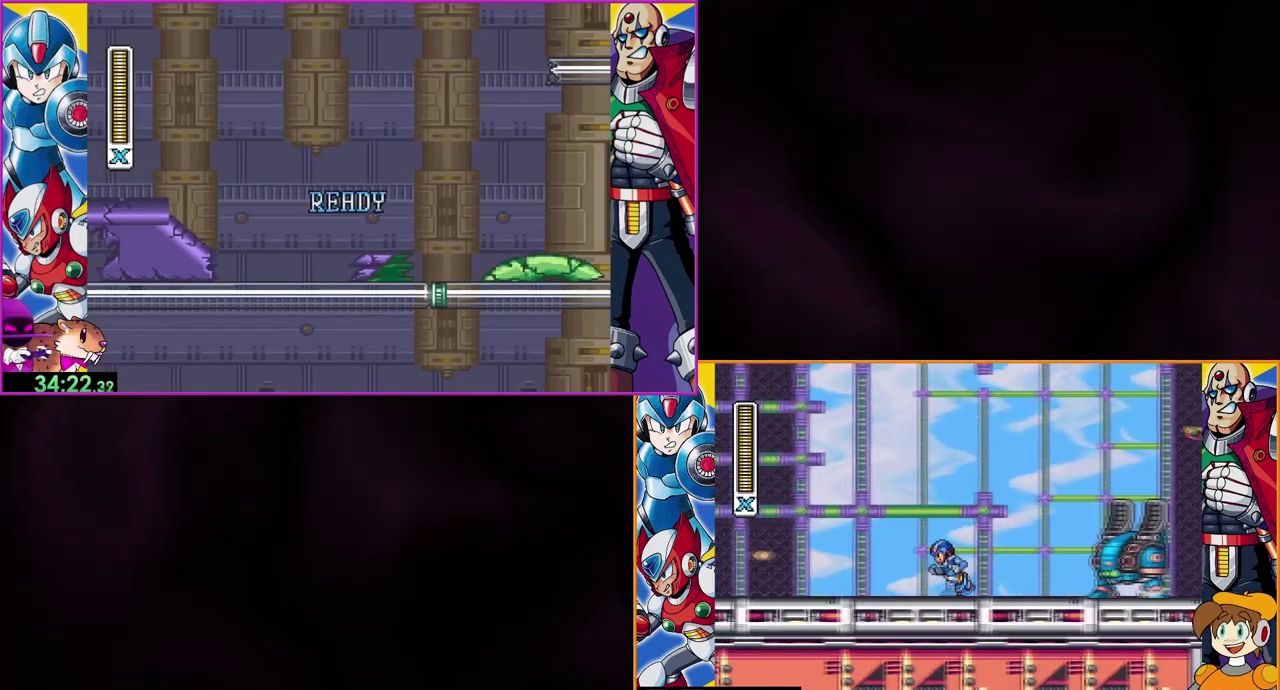
{"buttons": ["B", "Y", "DPAD_RIGHT"], "events": [[133, "DPAD_LEFT", "up"], [433, "B", "down"], [467, "DPAD_RIGHT", "down"]]}
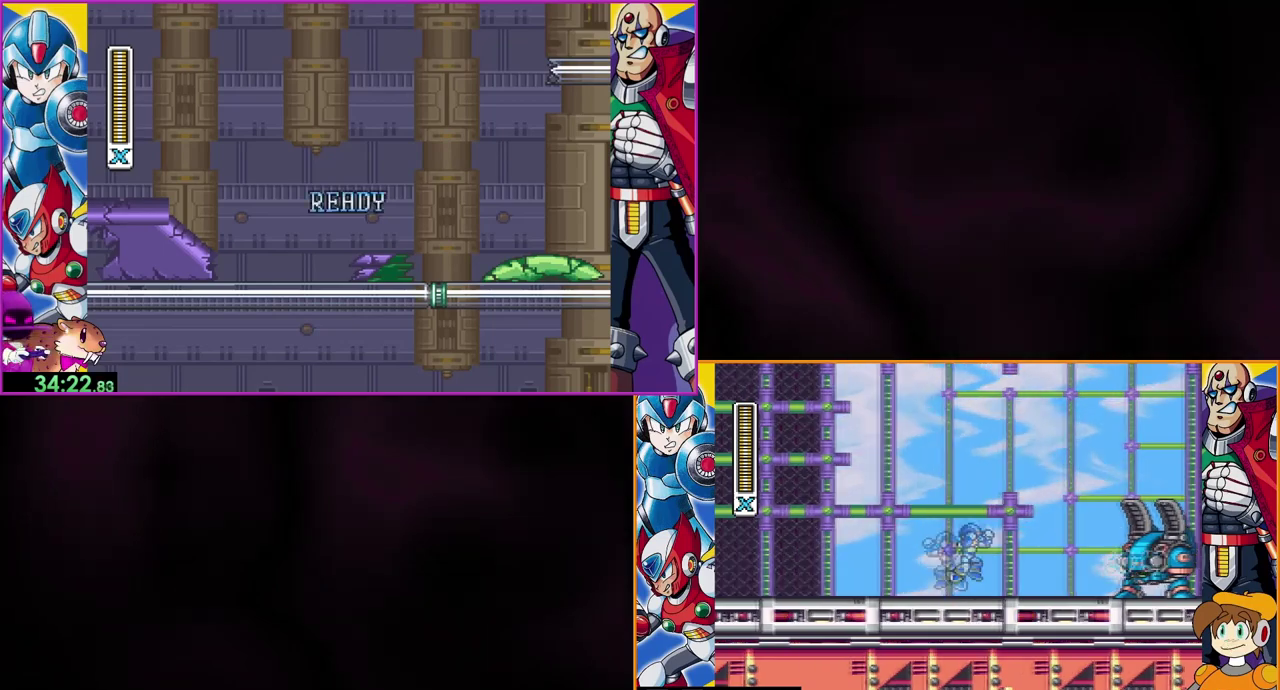
{"buttons": ["Y"], "events": [[400, "DPAD_RIGHT", "up"], [433, "B", "up"]]}
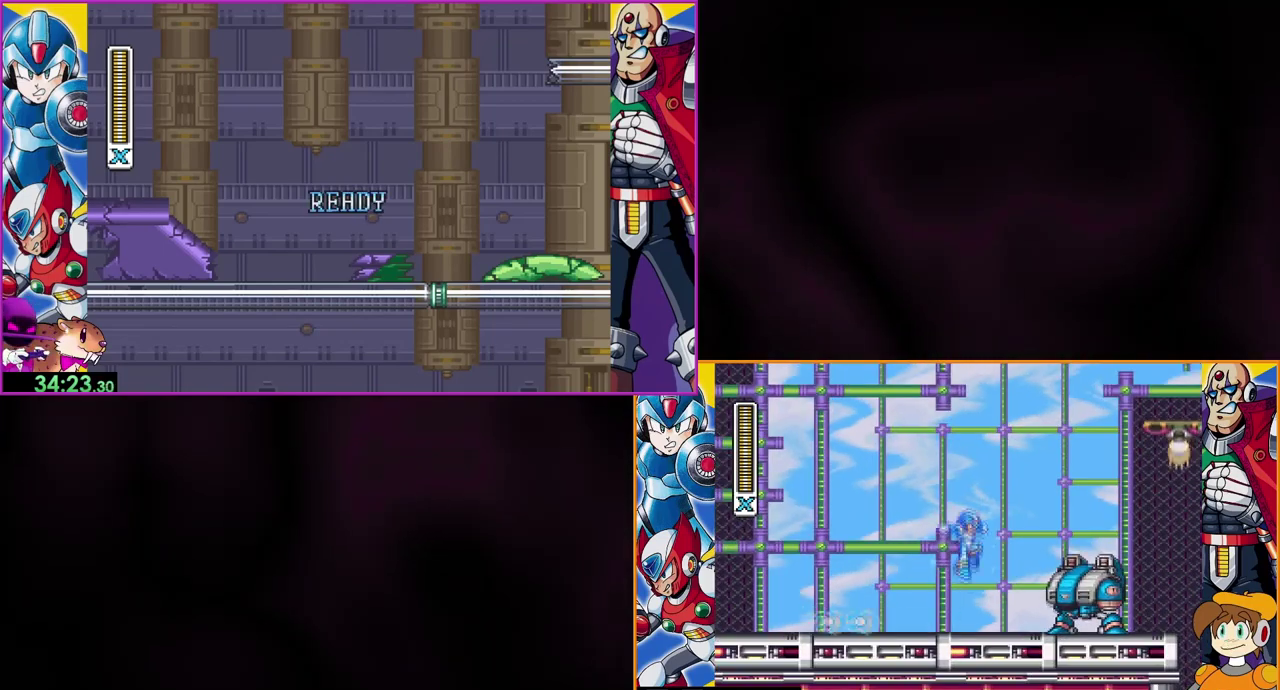
{"buttons": ["Y"], "events": [[167, "Y", "up"], [233, "Y", "down"], [300, "Y", "up"], [367, "Y", "down"], [433, "Y", "up"], [500, "Y", "down"]]}
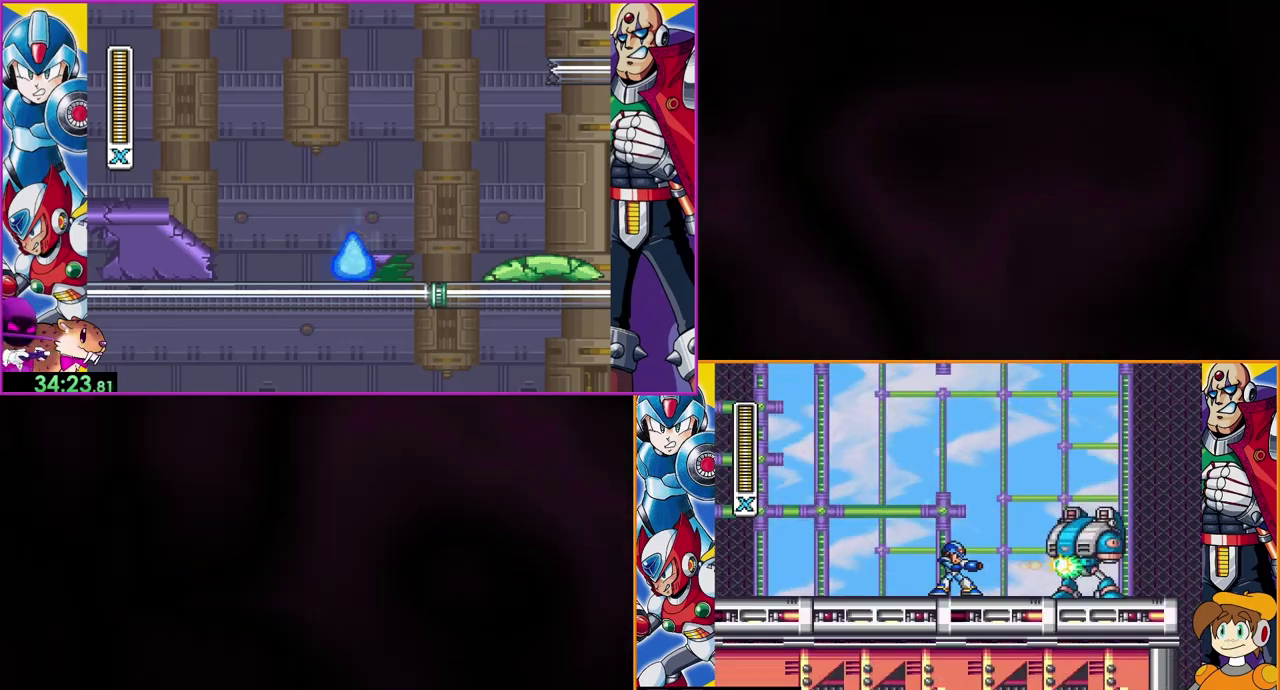
{"buttons": ["Y"], "events": [[167, "Y", "up"], [233, "Y", "down"], [300, "Y", "up"], [367, "Y", "down"], [433, "Y", "up"], [500, "Y", "down"]]}
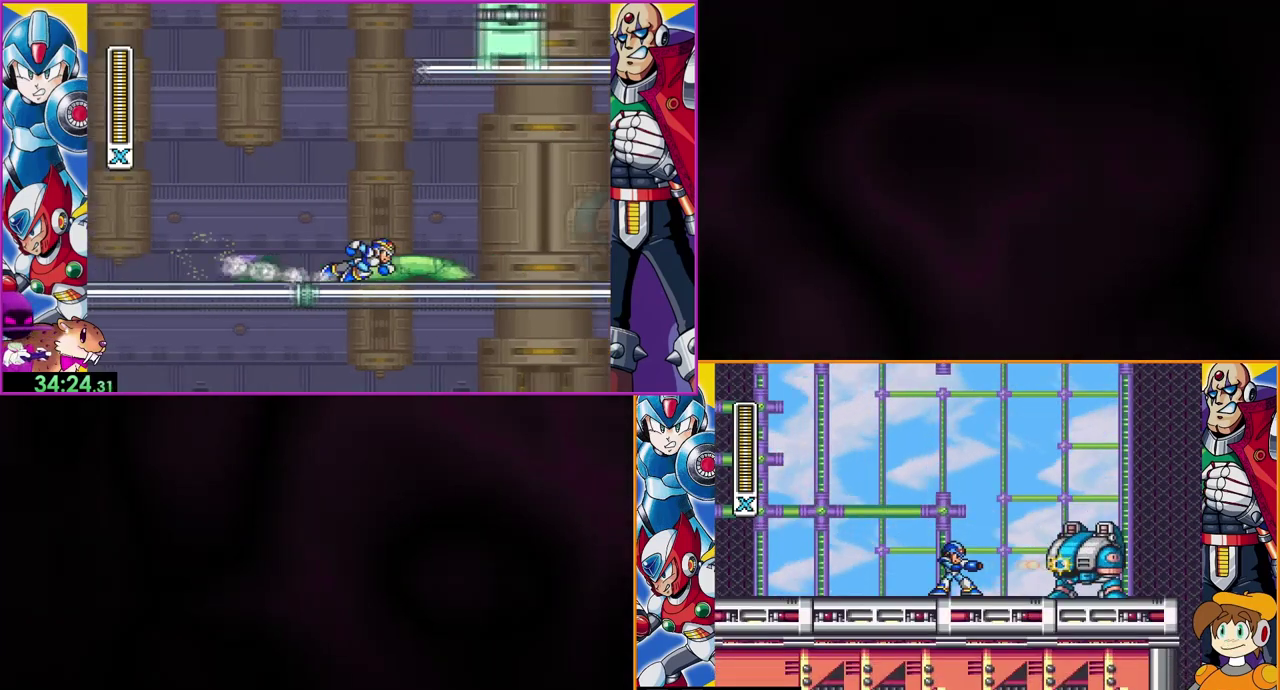
{"buttons": [], "events": [[67, "Y", "up"], [100, "Y", "down"], [167, "Y", "up"], [233, "Y", "down"], [300, "Y", "up"], [333, "Y", "down"], [400, "Y", "up"], [467, "Y", "down"], [500, "Y", "up"]]}
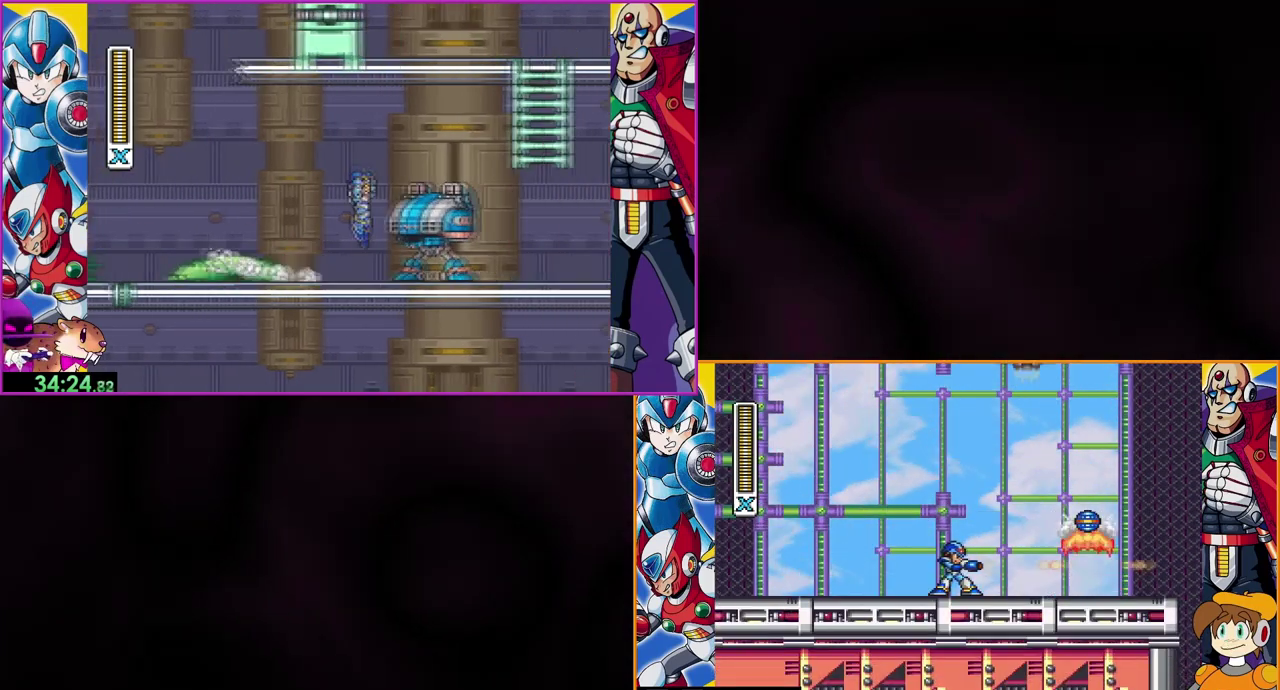
{"buttons": ["Y", "DPAD_RIGHT"], "events": [[100, "Y", "down"], [267, "DPAD_RIGHT", "down"]]}
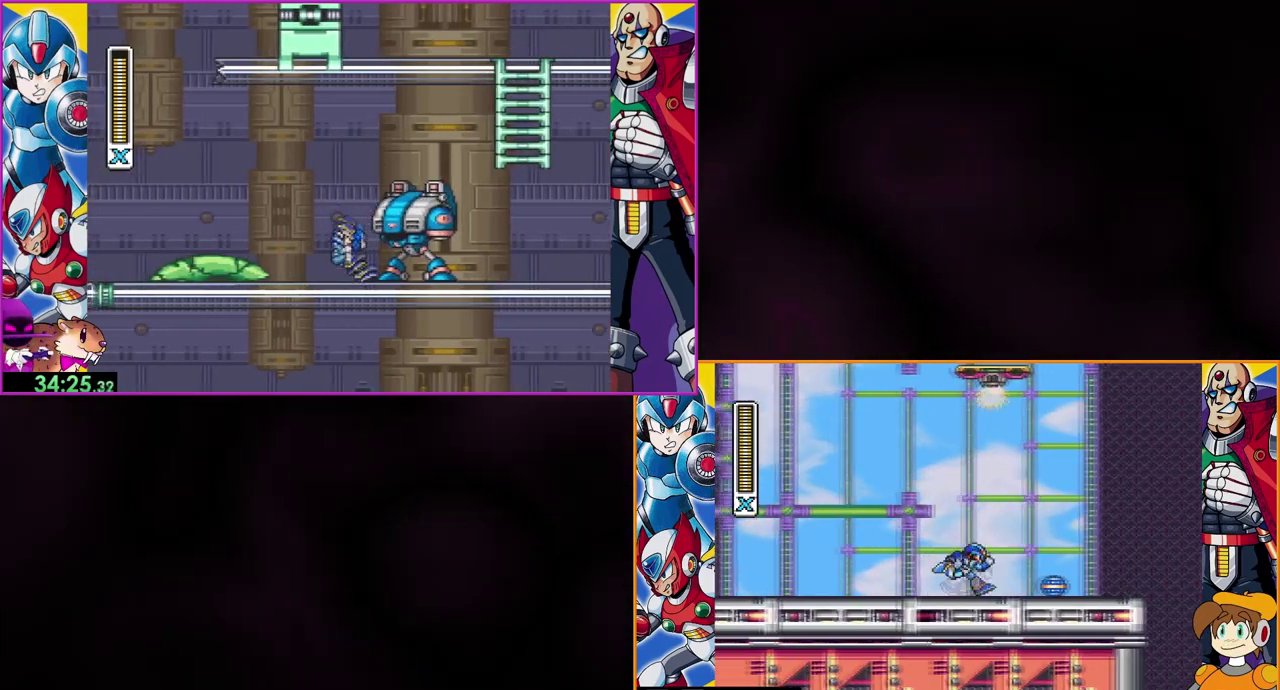
{"buttons": ["Y", "DPAD_LEFT"], "events": [[333, "DPAD_RIGHT", "up"], [467, "DPAD_LEFT", "down"]]}
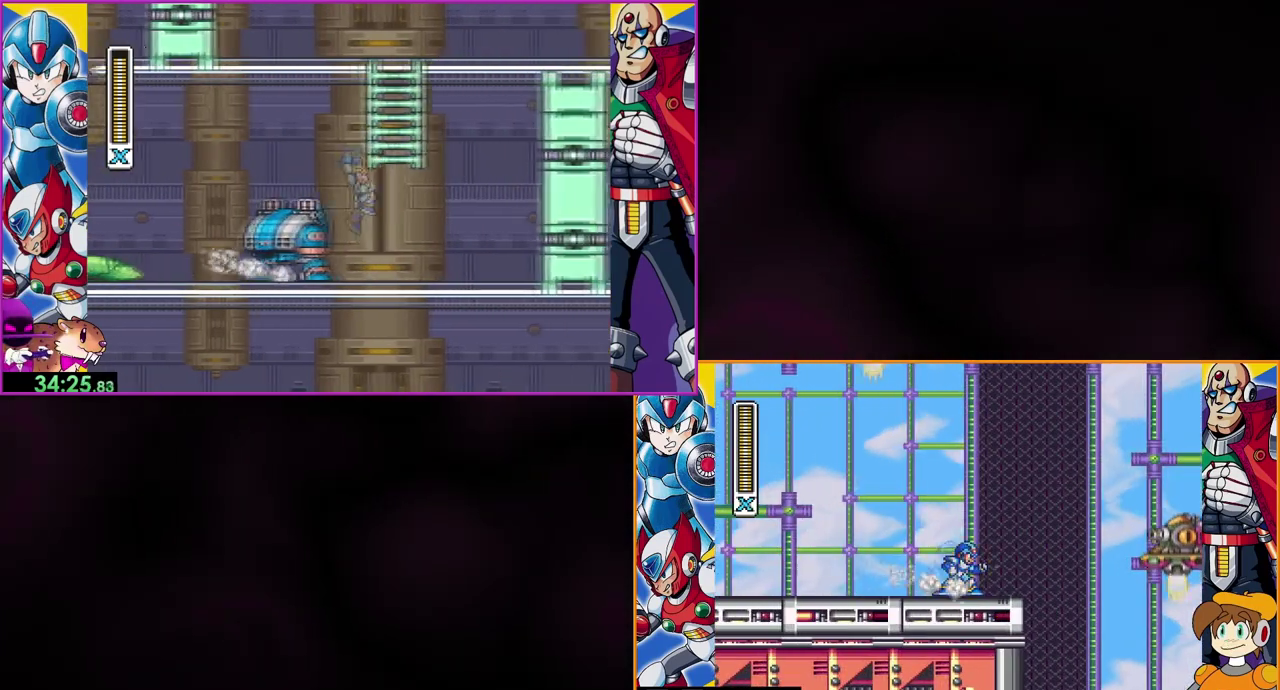
{"buttons": ["Y"], "events": [[167, "DPAD_LEFT", "up"], [267, "B", "down"], [433, "B", "up"], [433, "Y", "up"], [500, "Y", "down"]]}
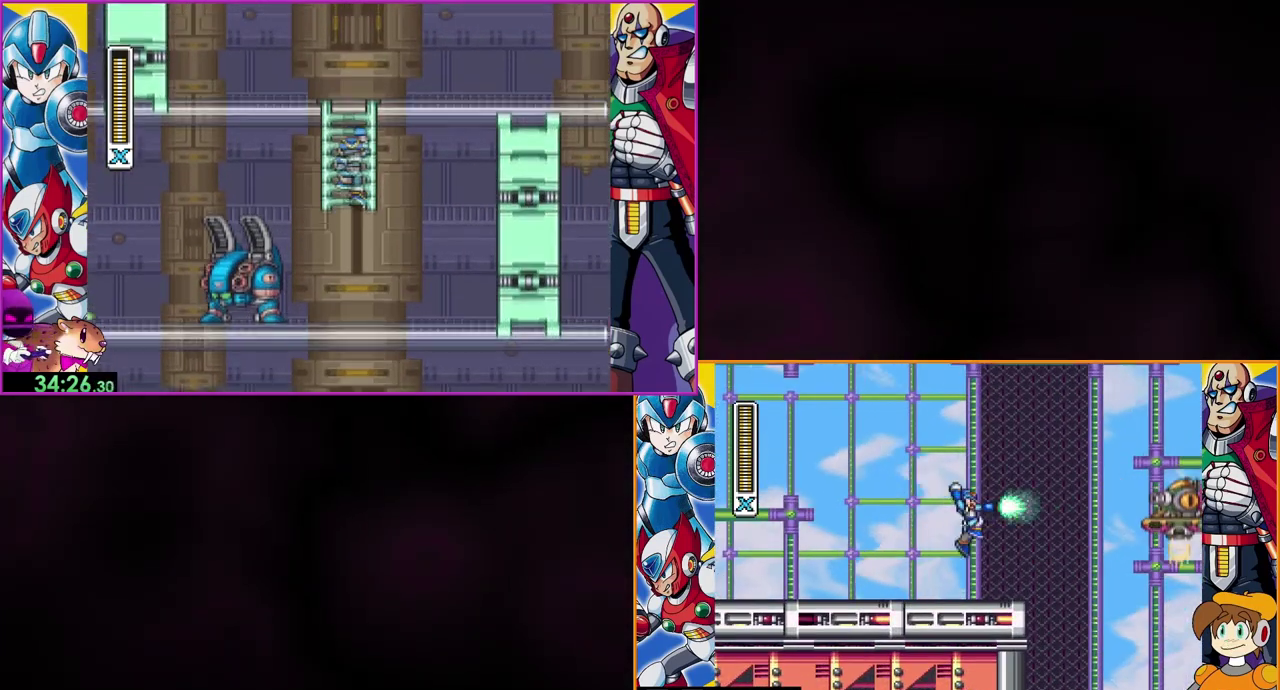
{"buttons": ["Y"], "events": [[233, "DPAD_RIGHT", "down"], [300, "DPAD_RIGHT", "up"]]}
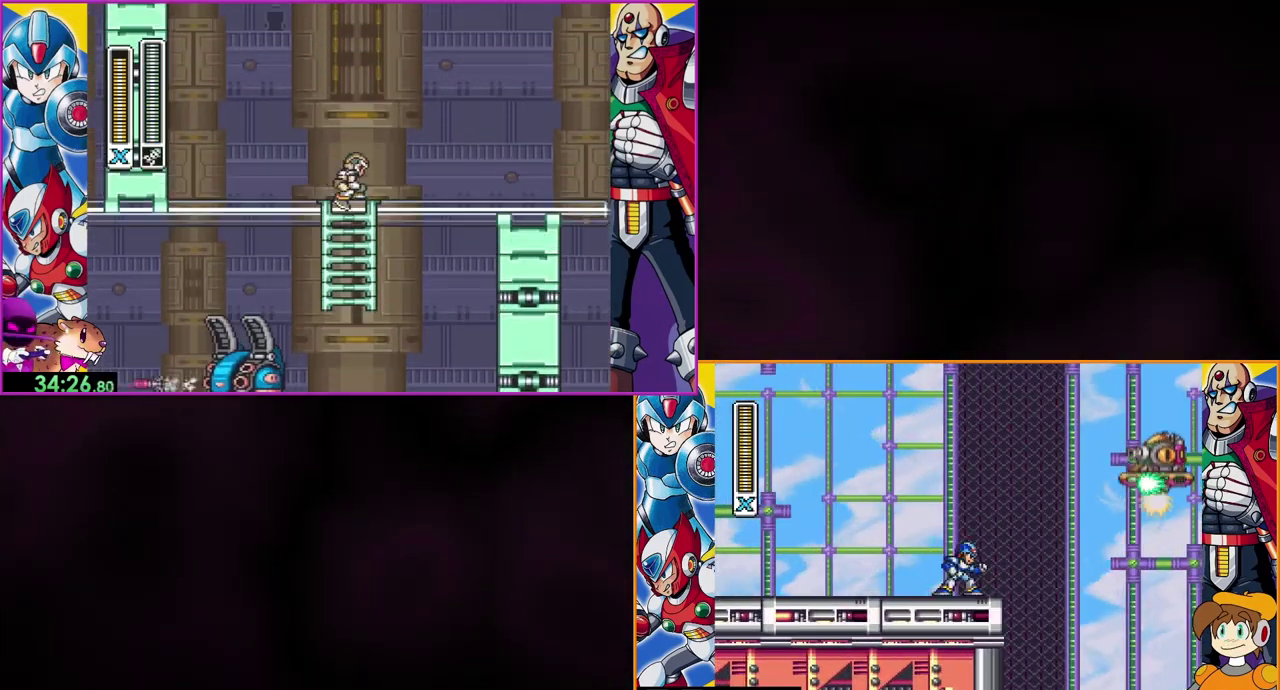
{"buttons": ["Y"], "events": [[33, "B", "down"], [433, "B", "up"]]}
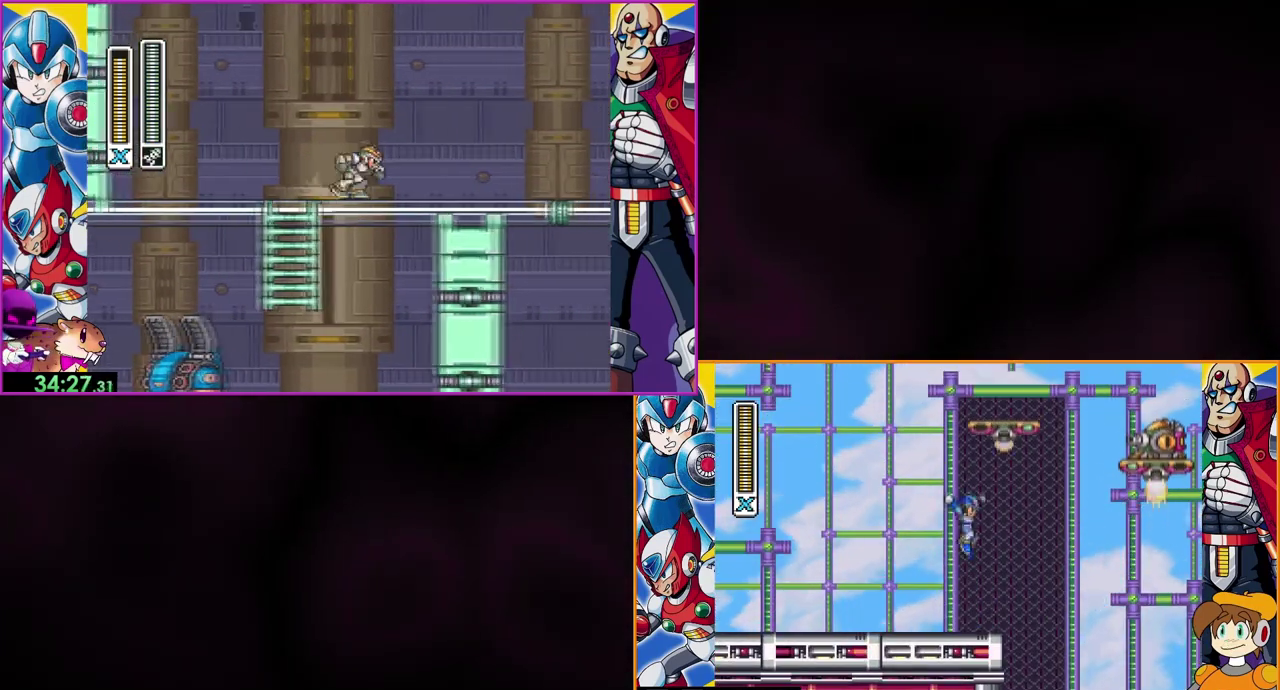
{"buttons": ["Y"], "events": []}
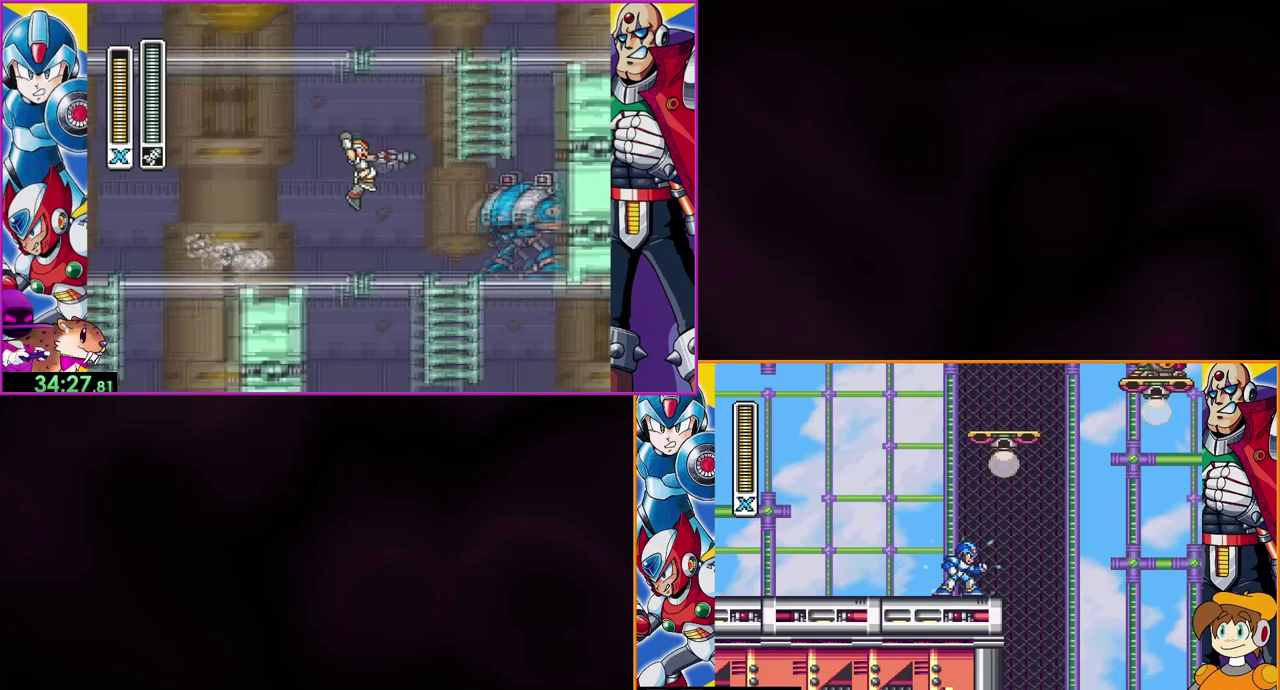
{"buttons": ["Y"], "events": []}
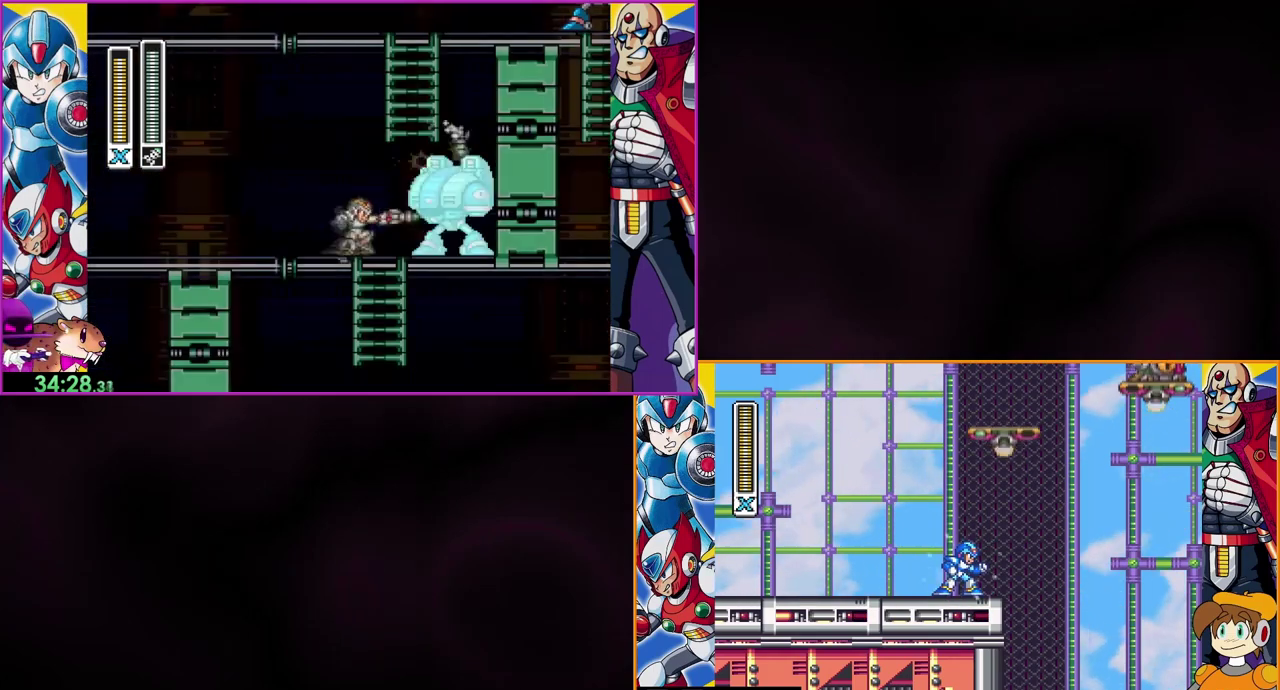
{"buttons": ["B", "Y"], "events": [[500, "B", "down"]]}
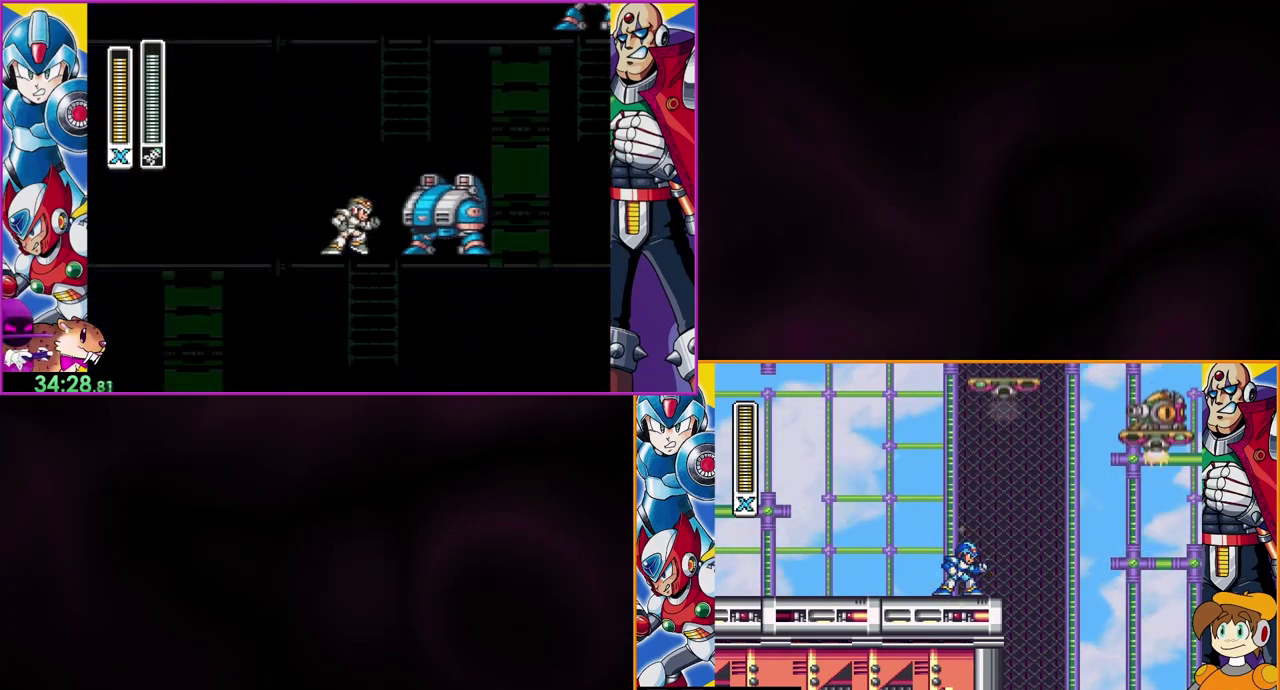
{"buttons": ["Y"], "events": [[300, "B", "up"], [300, "Y", "up"], [367, "Y", "down"]]}
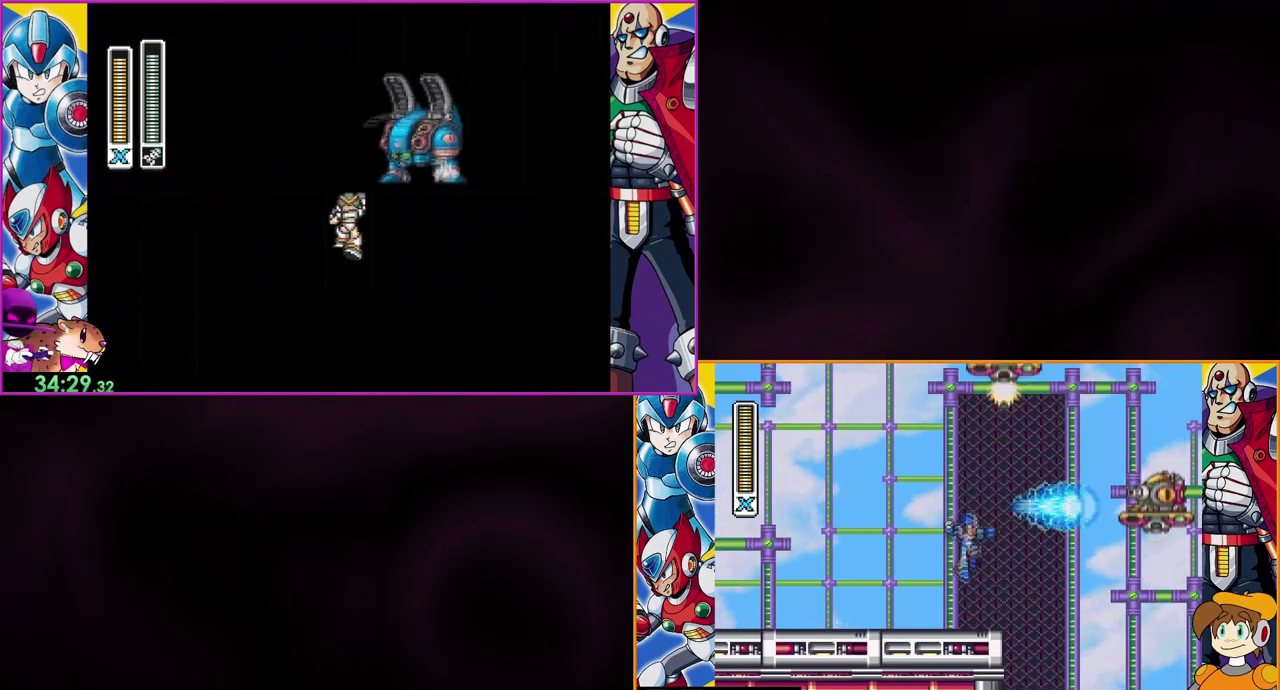
{"buttons": ["B", "Y", "DPAD_RIGHT"], "events": [[467, "DPAD_RIGHT", "down"], [500, "B", "down"]]}
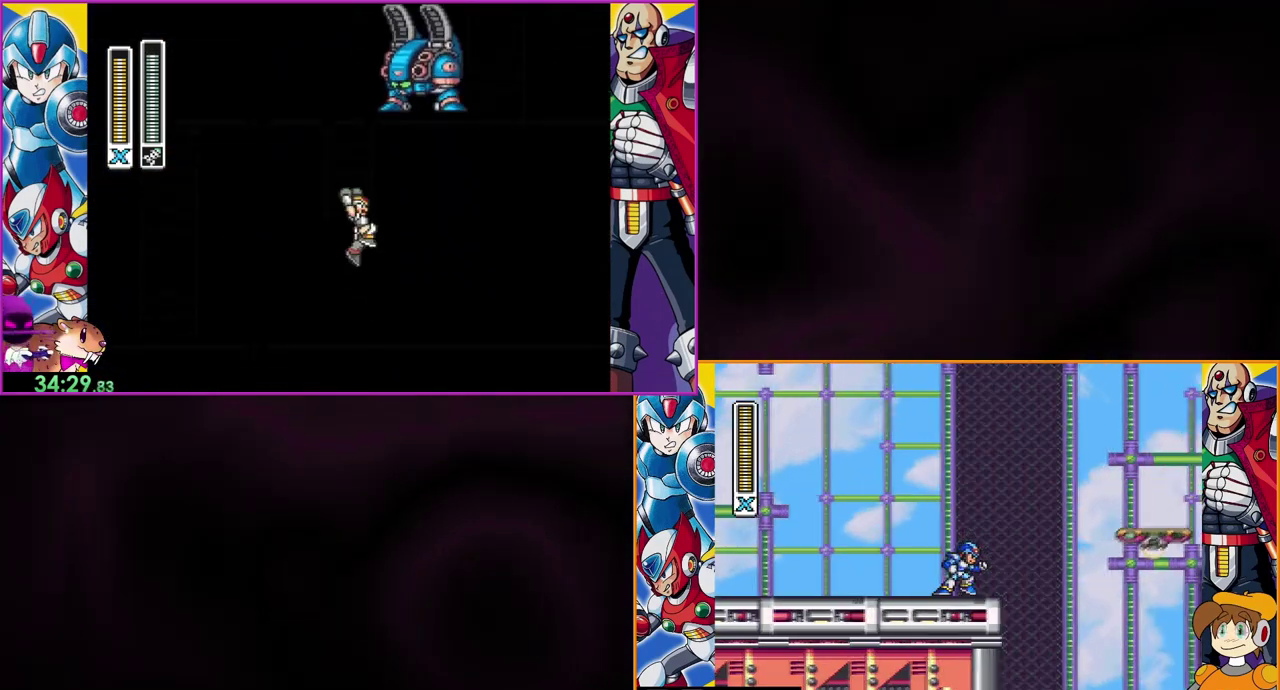
{"buttons": ["Y"], "events": [[400, "B", "up"], [500, "DPAD_RIGHT", "up"]]}
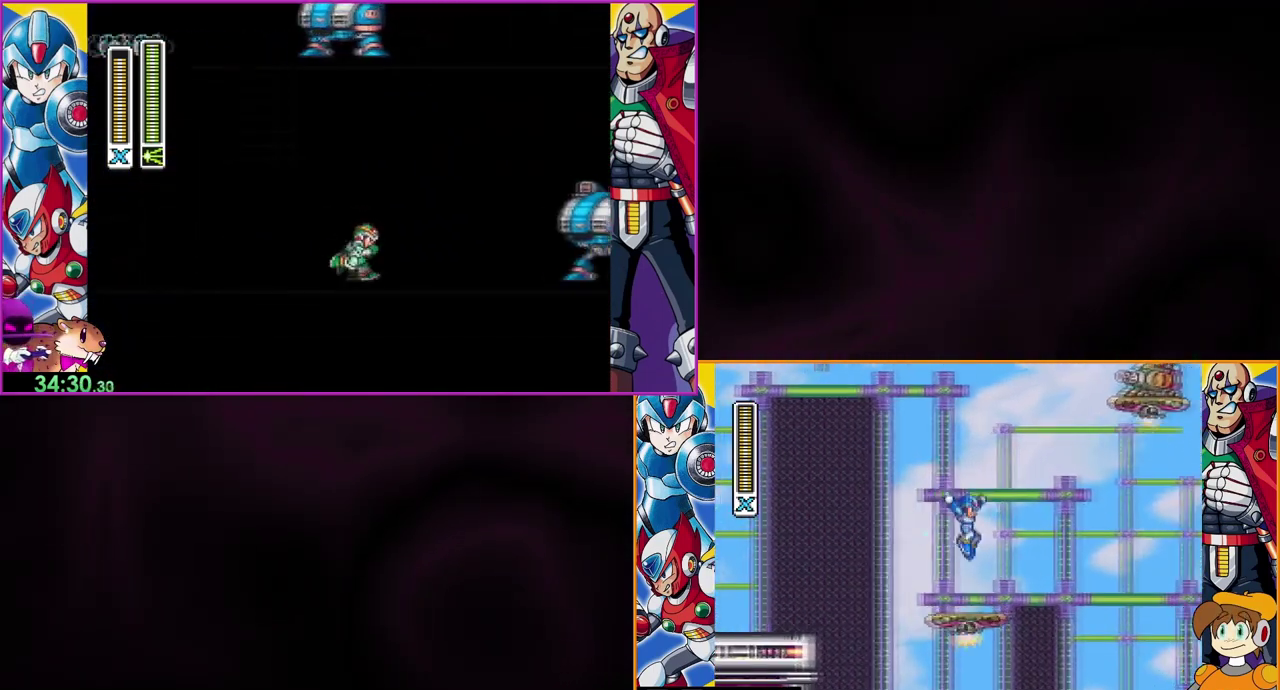
{"buttons": ["Y"], "events": []}
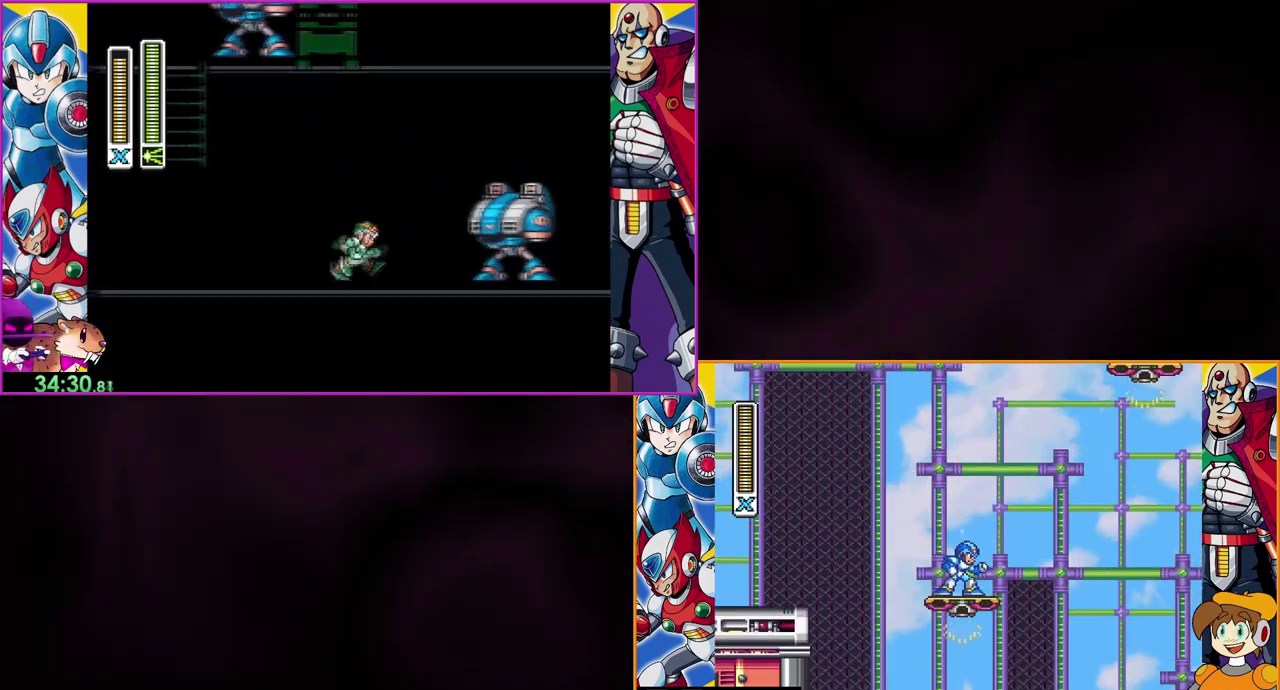
{"buttons": ["B", "Y"], "events": [[467, "B", "down"]]}
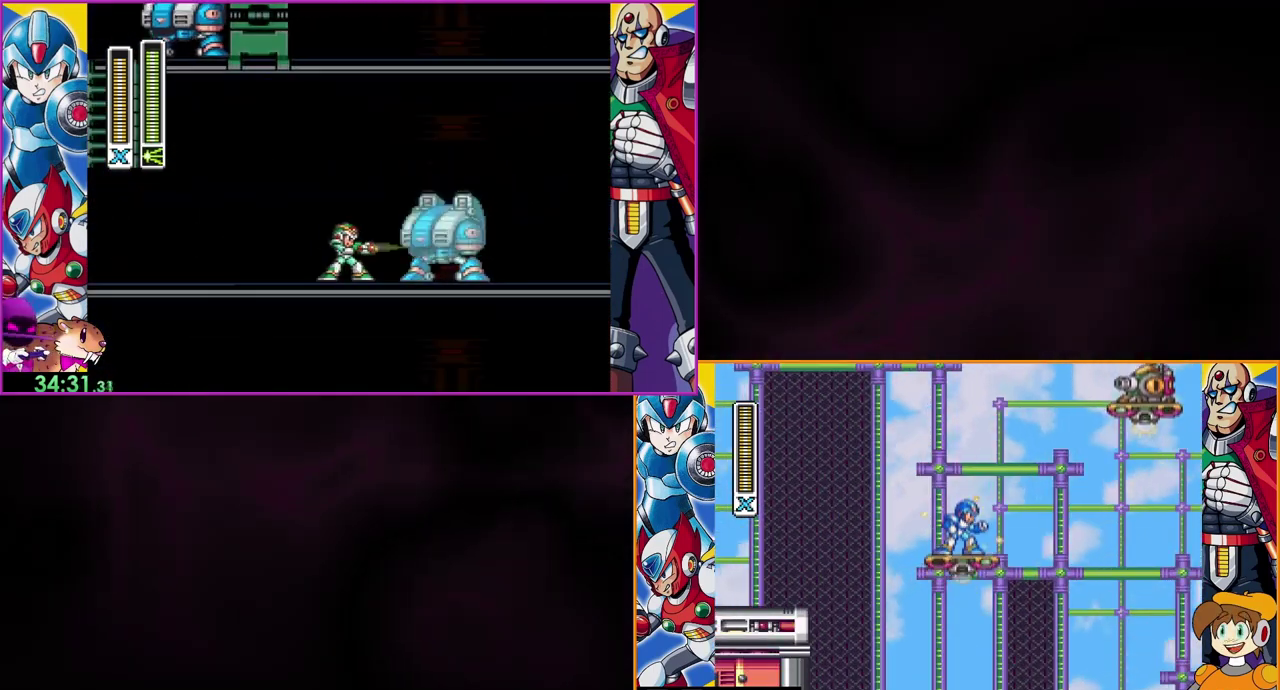
{"buttons": ["Y"], "events": [[233, "B", "up"], [233, "Y", "up"], [333, "Y", "down"]]}
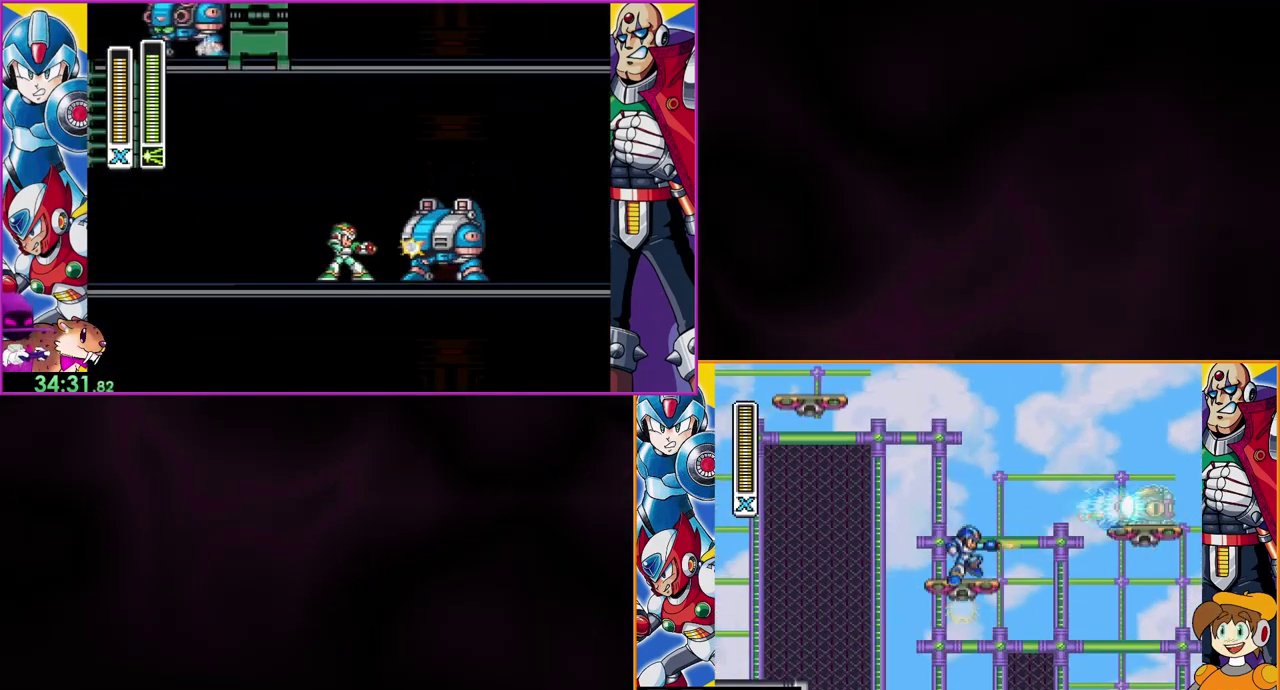
{"buttons": ["Y"], "events": [[33, "Y", "up"], [100, "Y", "down"], [167, "Y", "up"], [233, "Y", "down"], [300, "Y", "up"], [367, "Y", "down"]]}
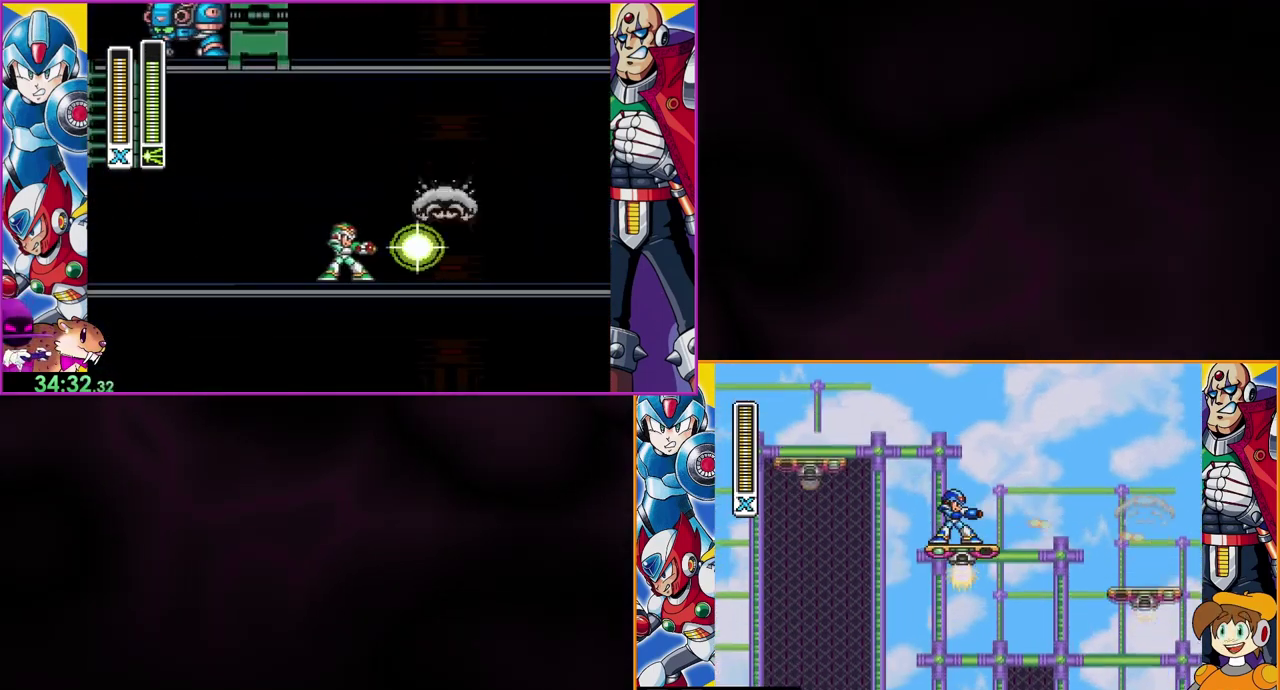
{"buttons": ["Y", "DPAD_RIGHT"], "events": [[100, "DPAD_RIGHT", "down"], [233, "B", "down"], [467, "B", "up"]]}
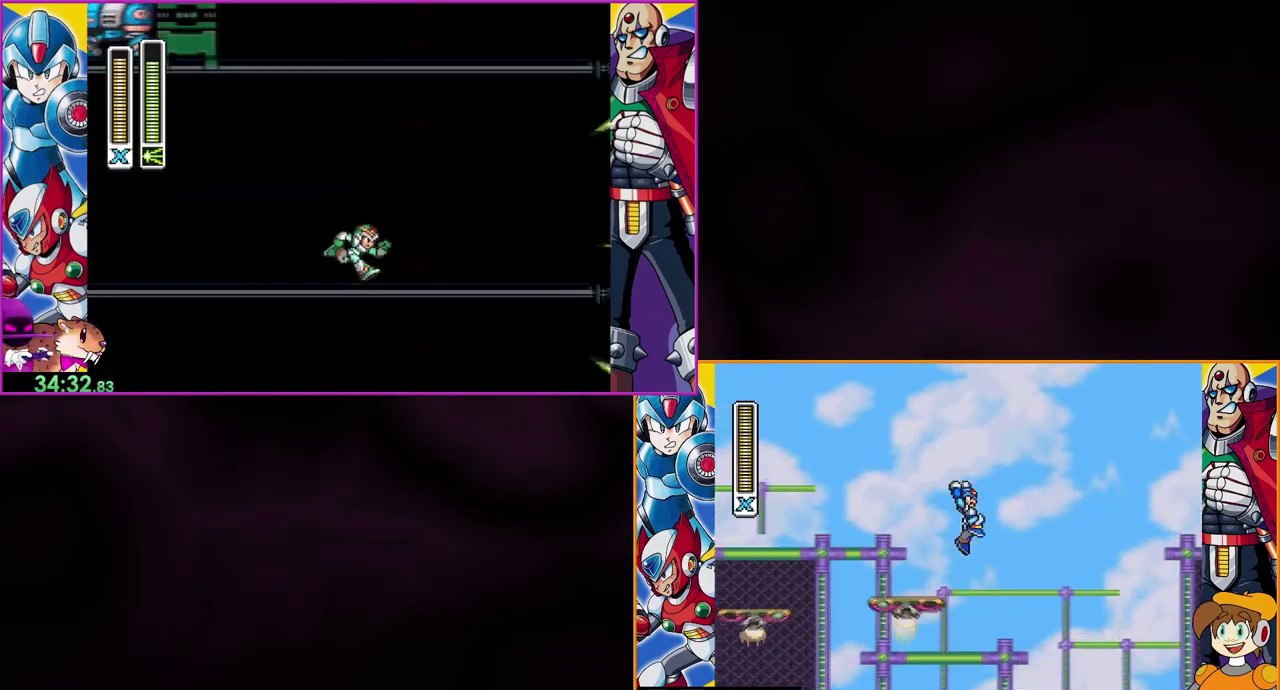
{"buttons": ["Y", "DPAD_RIGHT"], "events": []}
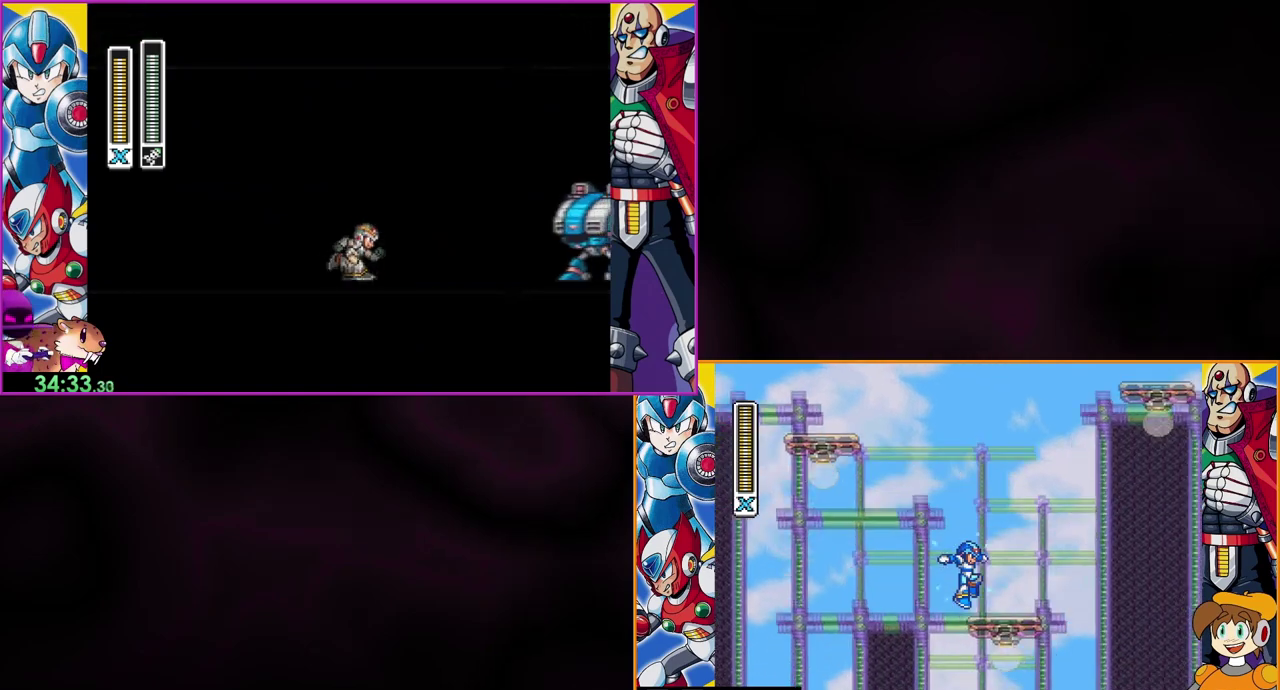
{"buttons": ["Y", "DPAD_LEFT"], "events": [[300, "DPAD_RIGHT", "up"], [500, "DPAD_LEFT", "down"]]}